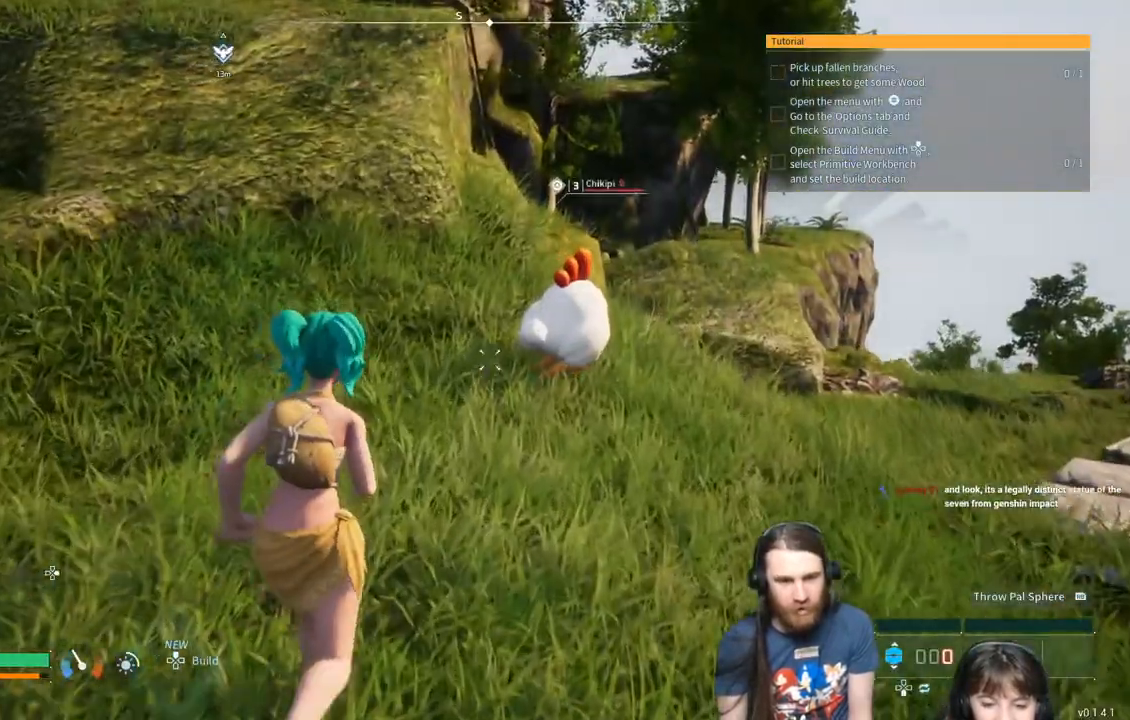
Gameplay with a controller (Xbox layout); each line is a JSON object with the inputs held at the frame after it. "events" lists button and stick changes between this image and that frame as [ms after this image, input, new state], when the widget could be followed in between.
{"buttons": [], "left_stick": "up", "right_stick": "center", "events": []}
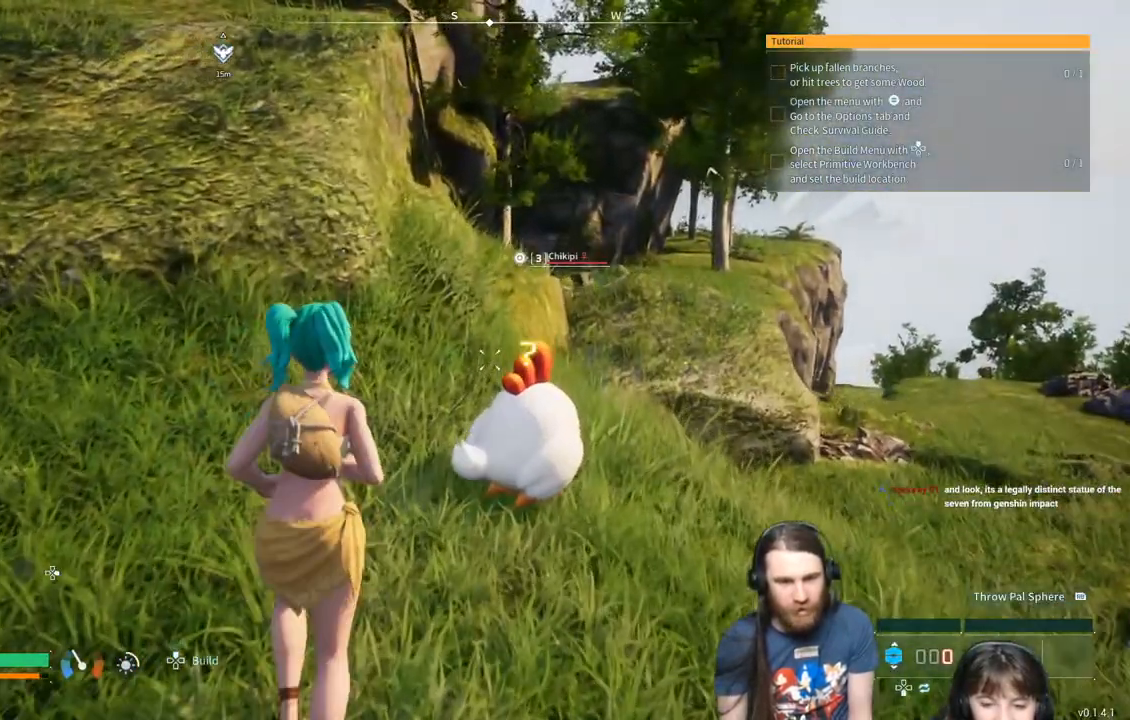
{"buttons": [], "left_stick": "up-left", "right_stick": "center", "events": [[133, "left_stick", "up-left"]]}
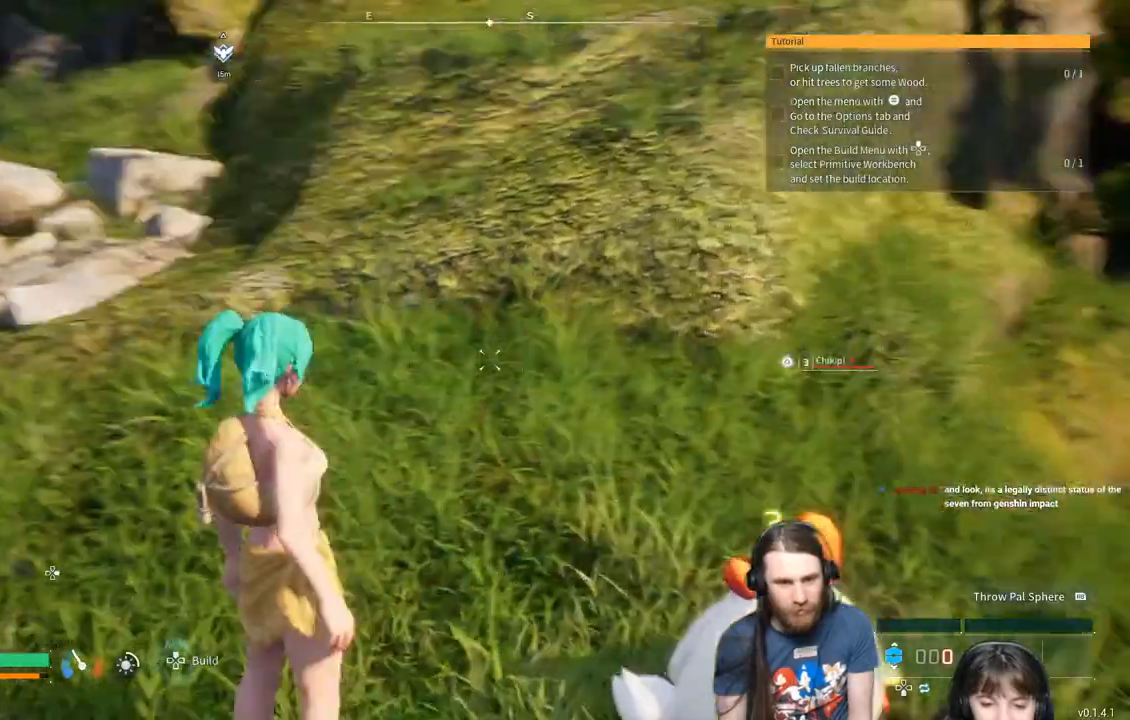
{"buttons": [], "left_stick": "center", "right_stick": "center", "events": [[133, "left_stick", "center"]]}
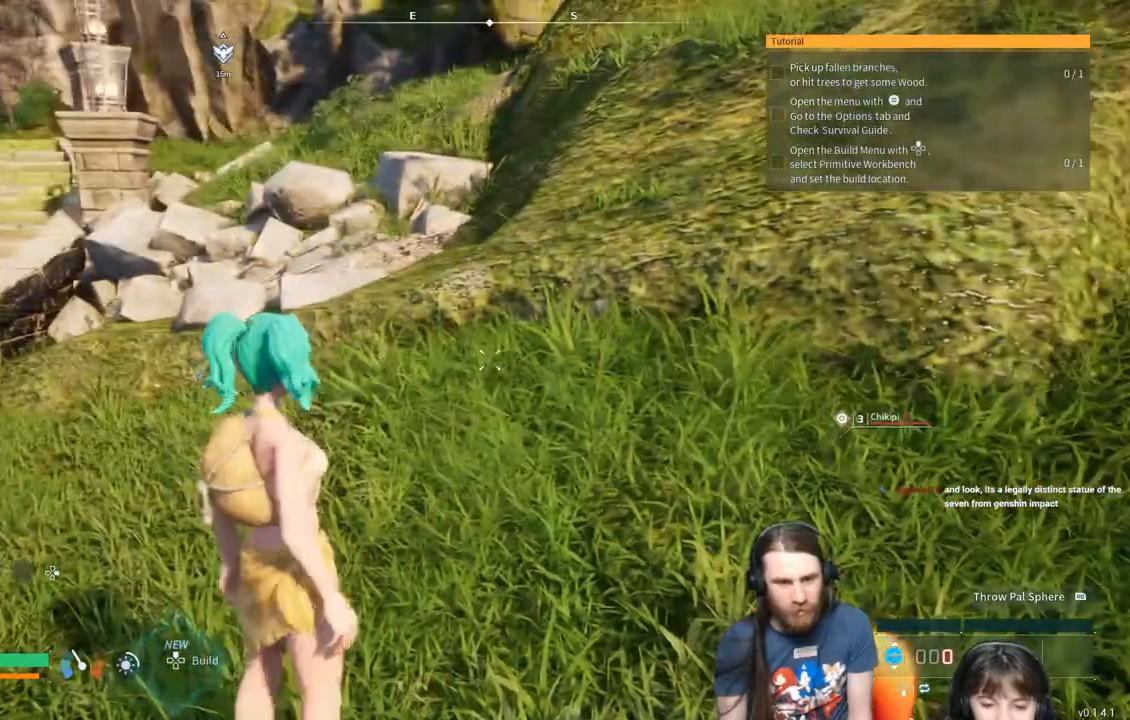
{"buttons": [], "left_stick": "up-right", "right_stick": "center", "events": [[17, "left_stick", "up"], [100, "left_stick", "up-right"]]}
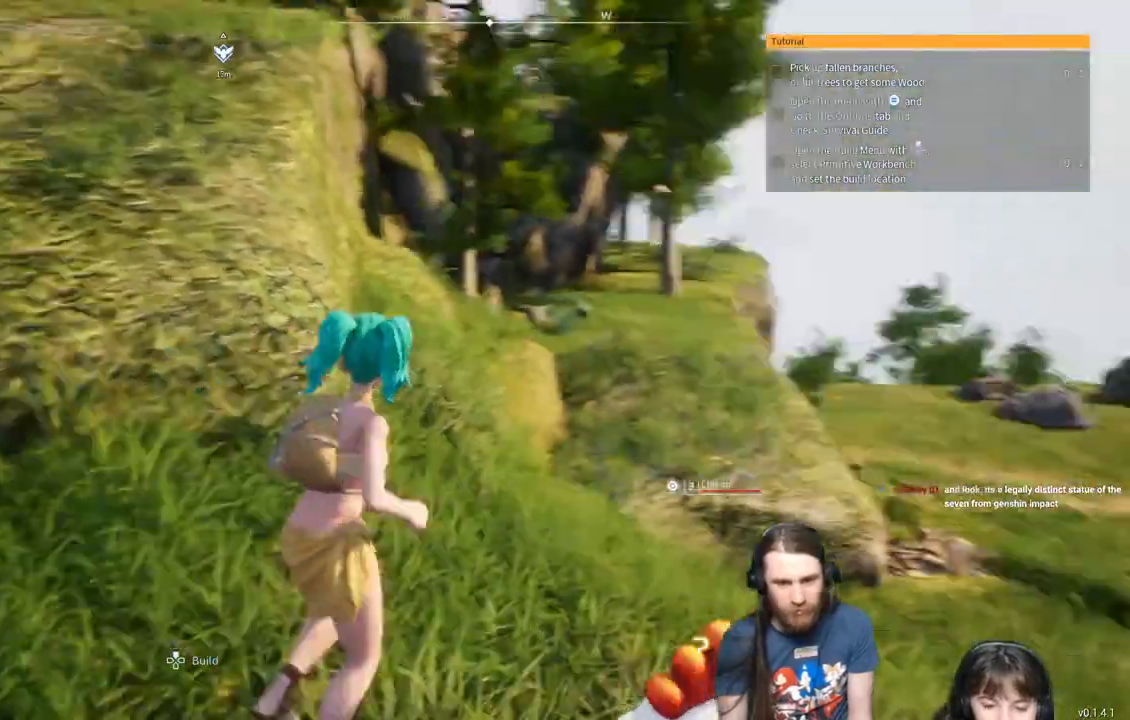
{"buttons": [], "left_stick": "up-right", "right_stick": "center", "events": []}
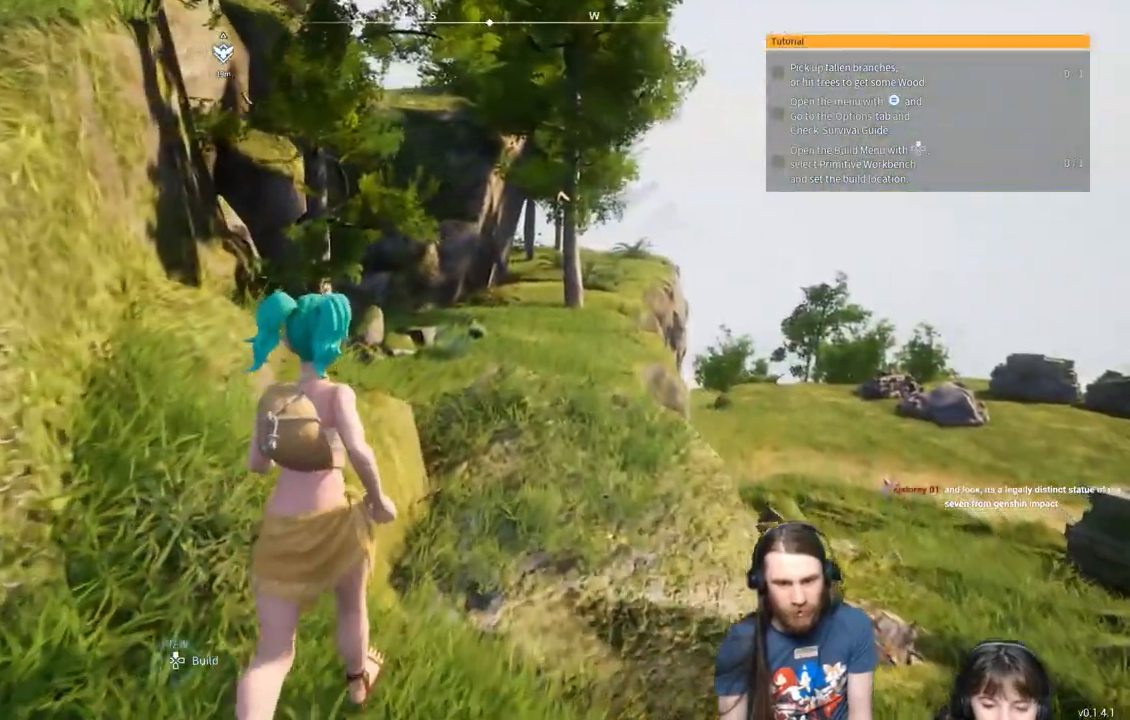
{"buttons": [], "left_stick": "up-right", "right_stick": "center", "events": []}
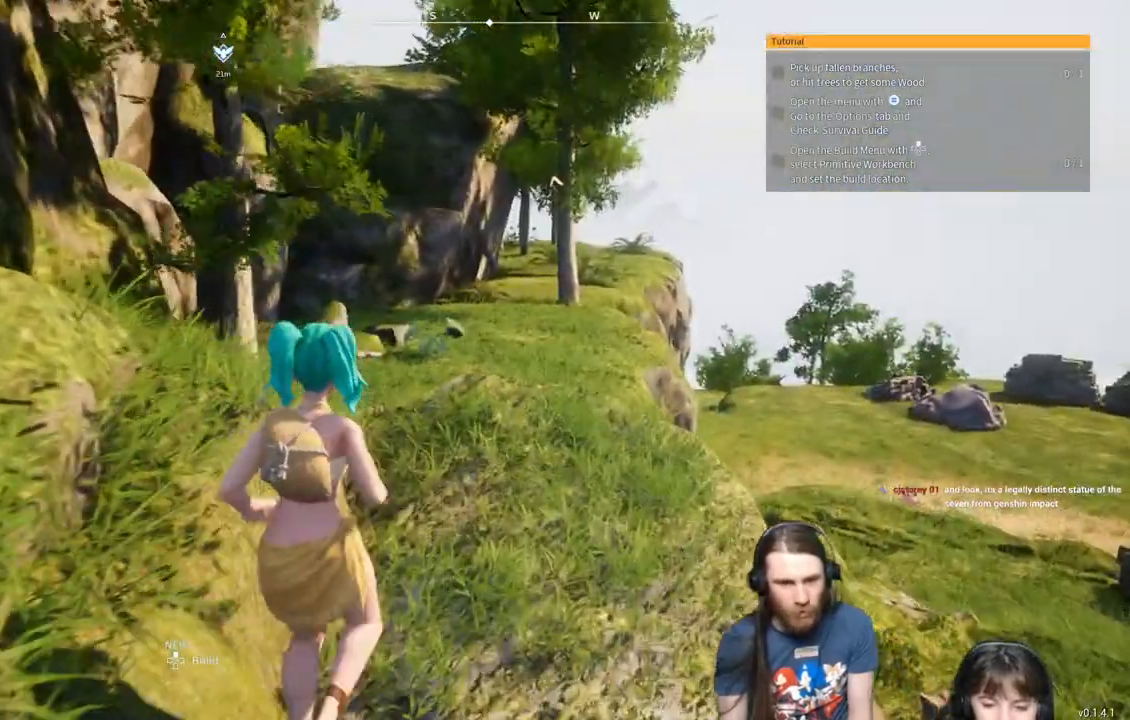
{"buttons": [], "left_stick": "up-right", "right_stick": "center", "events": []}
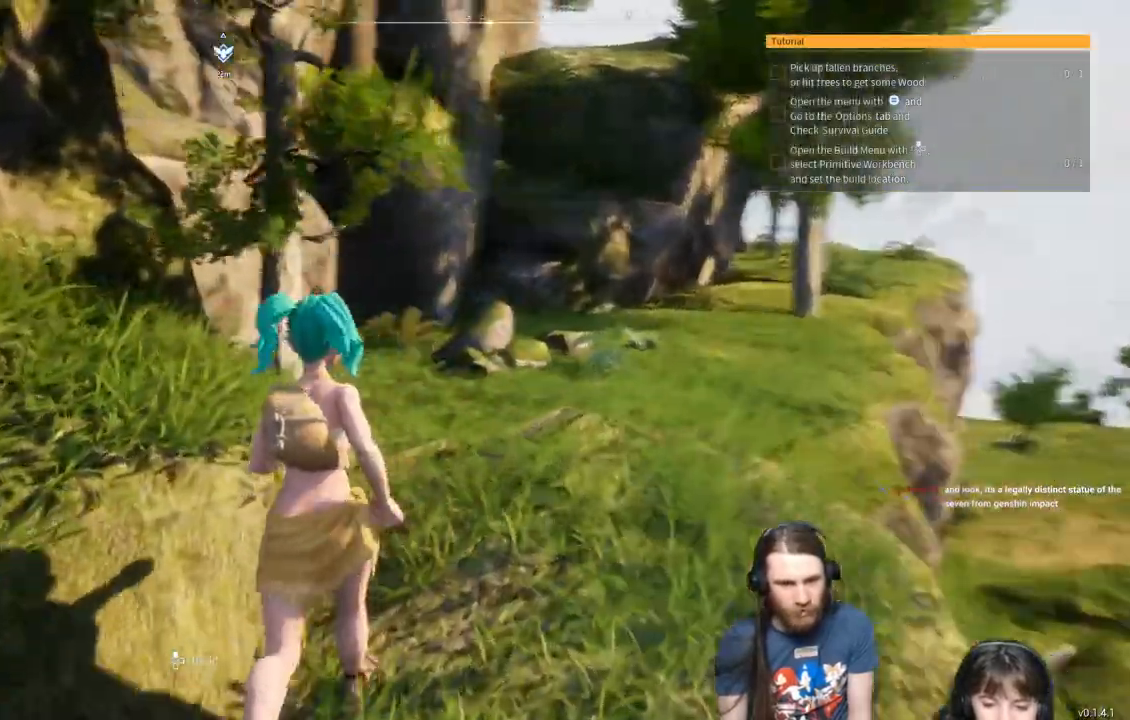
{"buttons": ["R2"], "left_stick": "up-right", "right_stick": "center", "events": [[483, "R2", "down"]]}
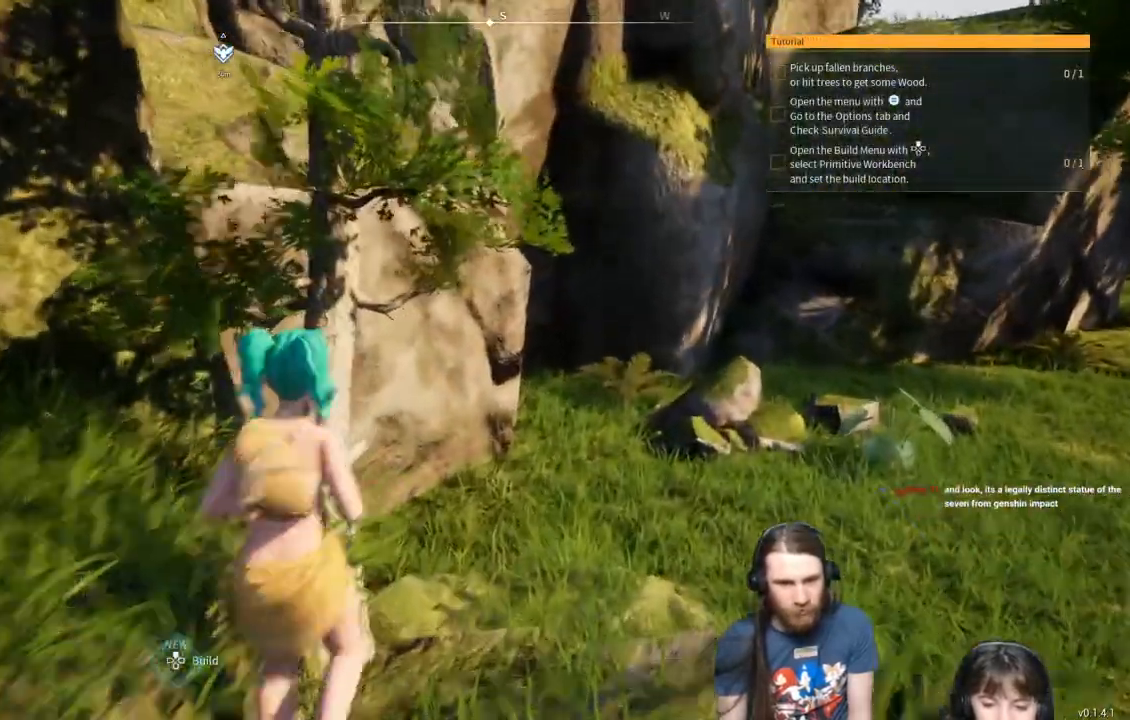
{"buttons": ["R2"], "left_stick": "up-right", "right_stick": "center", "events": []}
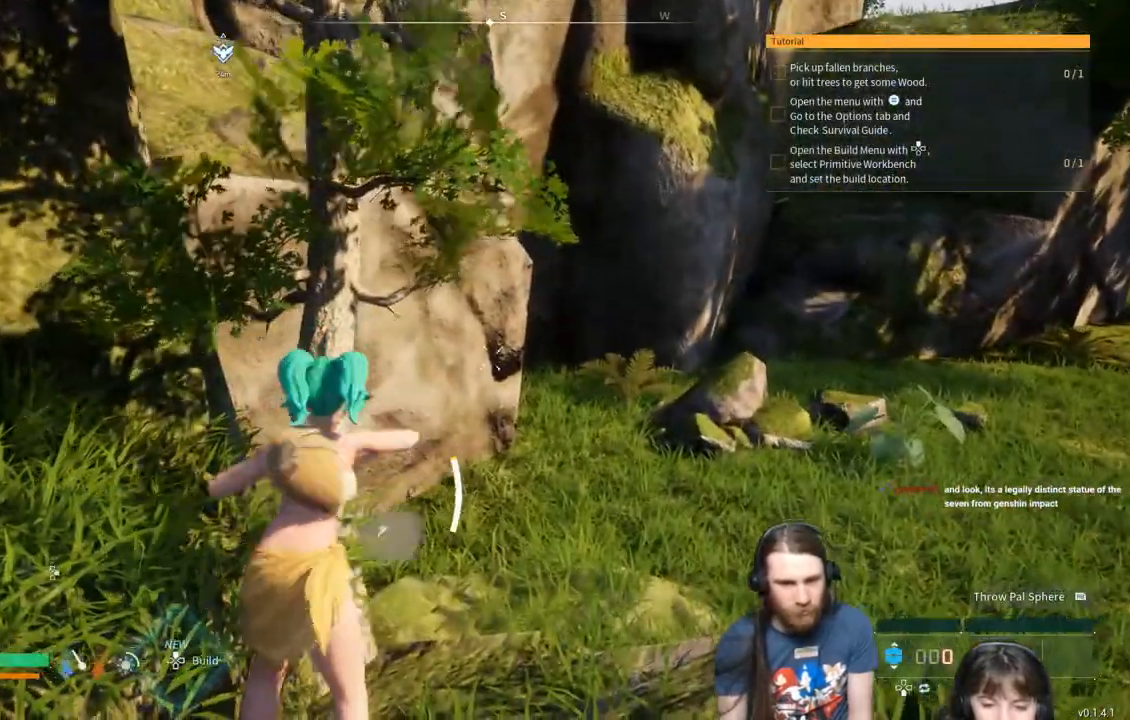
{"buttons": ["R2"], "left_stick": "right", "right_stick": "center", "events": [[17, "left_stick", "up"], [333, "left_stick", "right"]]}
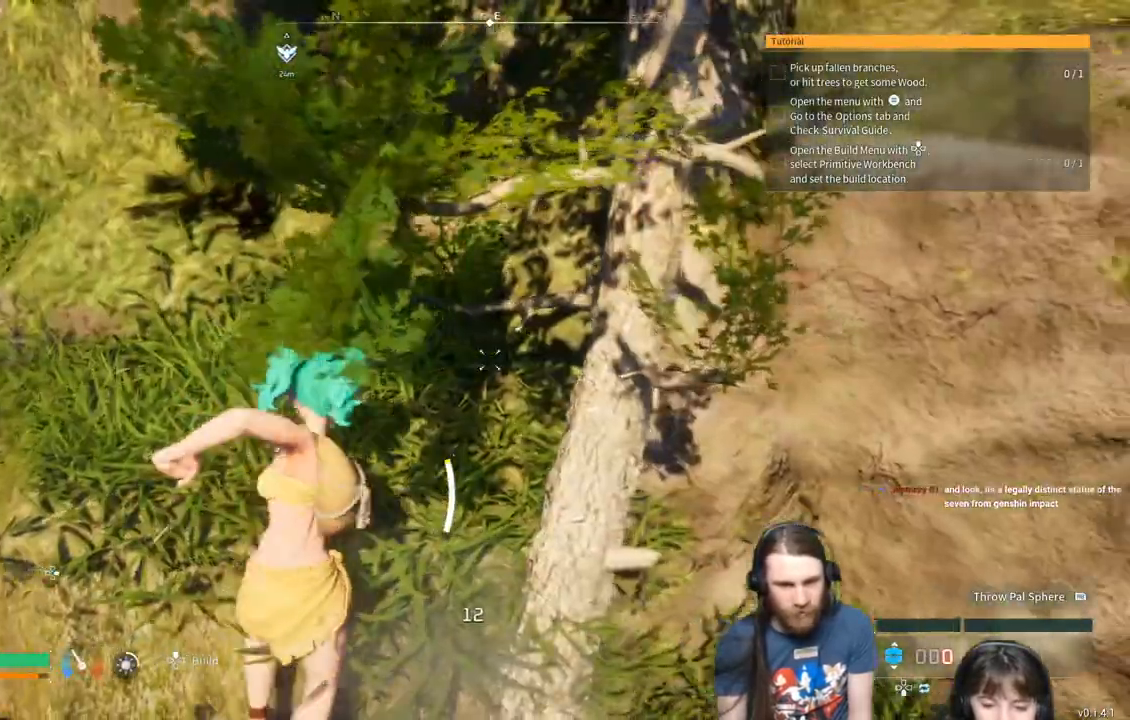
{"buttons": ["R2"], "left_stick": "center", "right_stick": "center", "events": [[33, "right_stick", "right"], [183, "left_stick", "center"], [183, "right_stick", "center"]]}
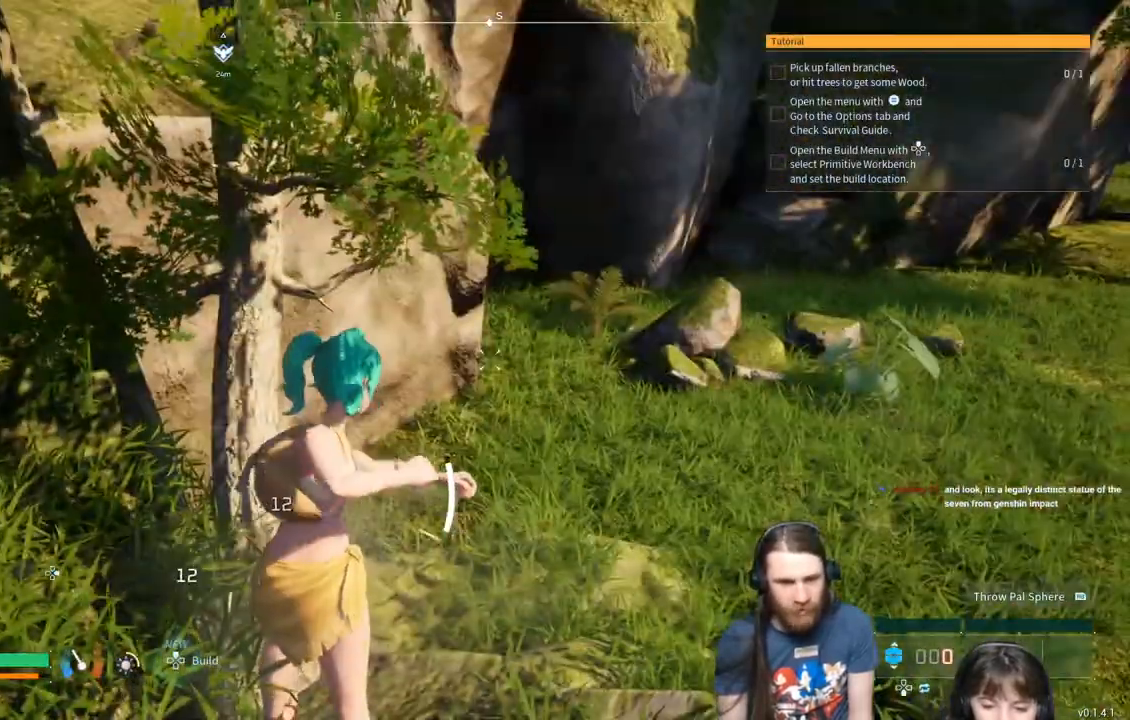
{"buttons": ["R2"], "left_stick": "center", "right_stick": "center", "events": []}
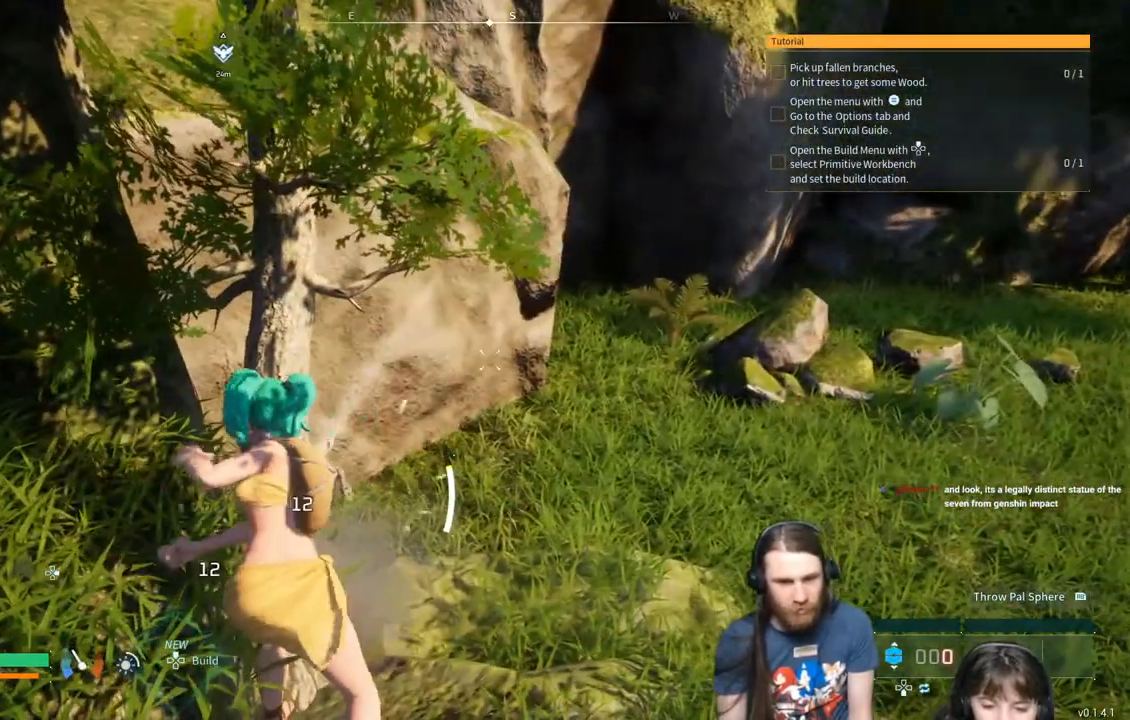
{"buttons": ["R2"], "left_stick": "center", "right_stick": "center", "events": []}
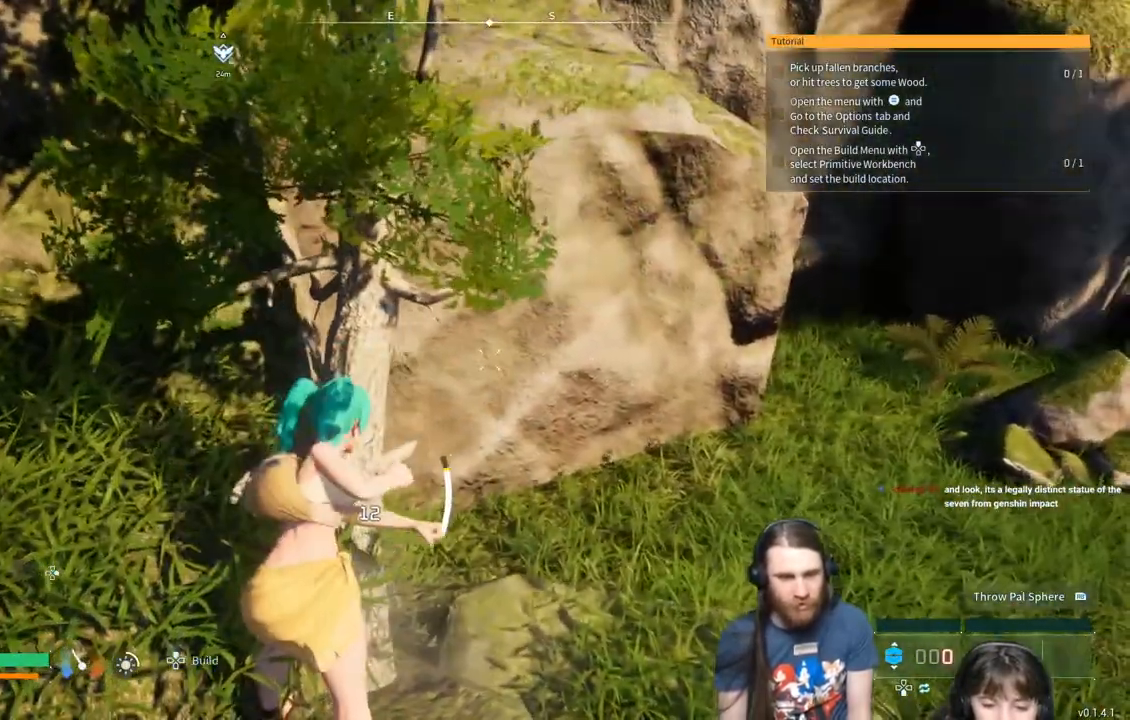
{"buttons": [], "left_stick": "center", "right_stick": "center", "events": [[300, "R2", "up"]]}
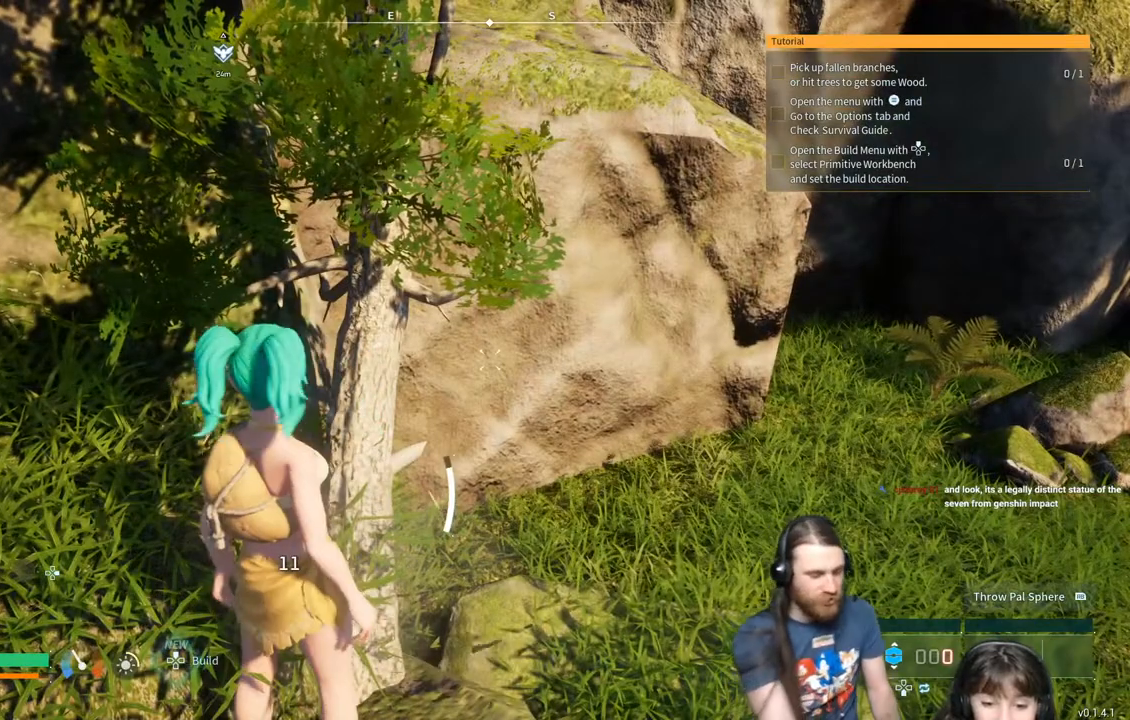
{"buttons": ["R2"], "left_stick": "center", "right_stick": "center", "events": [[300, "R2", "down"]]}
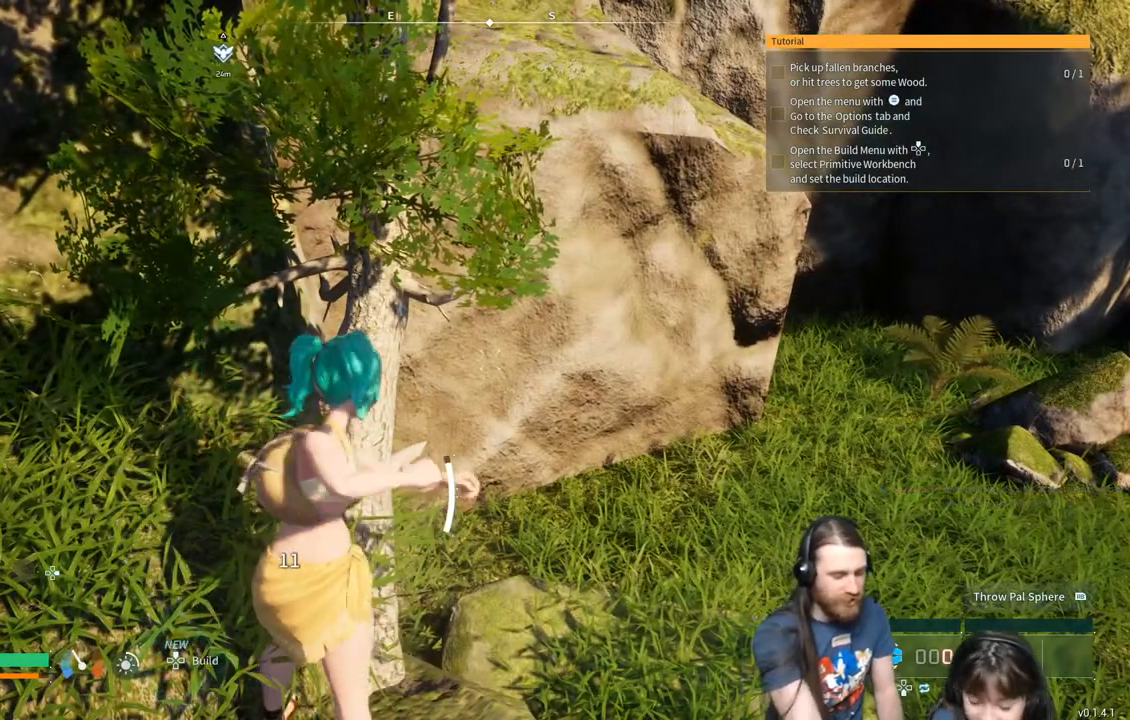
{"buttons": [], "left_stick": "center", "right_stick": "center", "events": [[17, "R2", "up"]]}
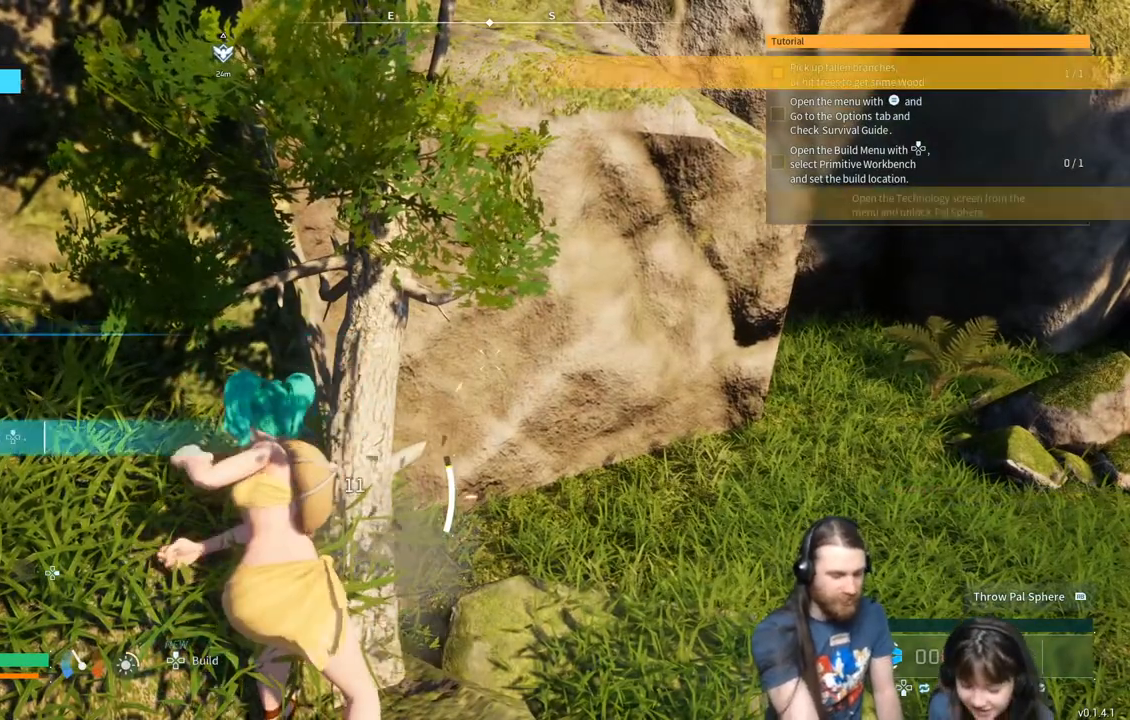
{"buttons": [], "left_stick": "center", "right_stick": "center", "events": []}
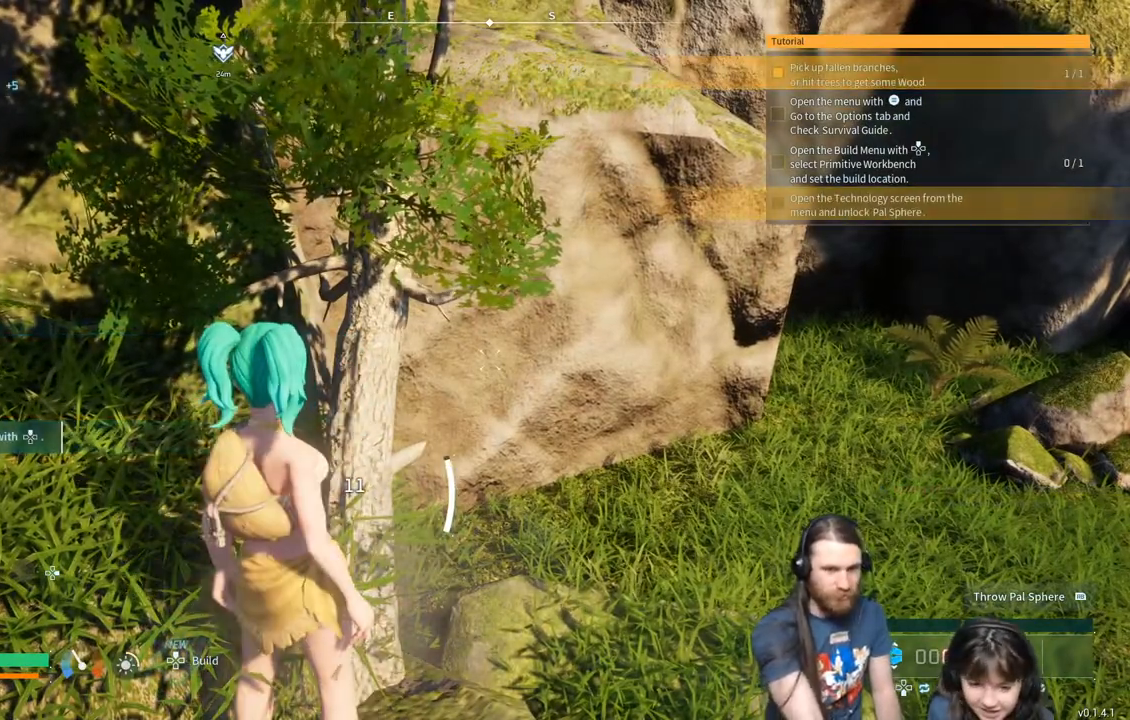
{"buttons": [], "left_stick": "center", "right_stick": "center", "events": []}
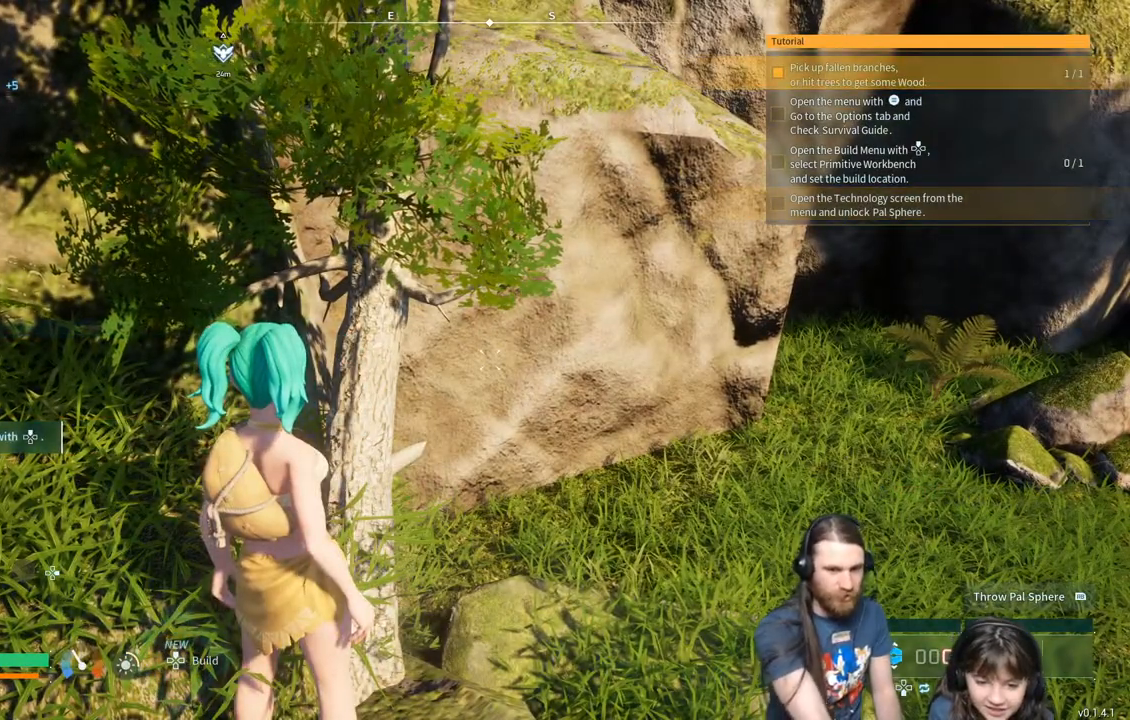
{"buttons": [], "left_stick": "center", "right_stick": "center", "events": []}
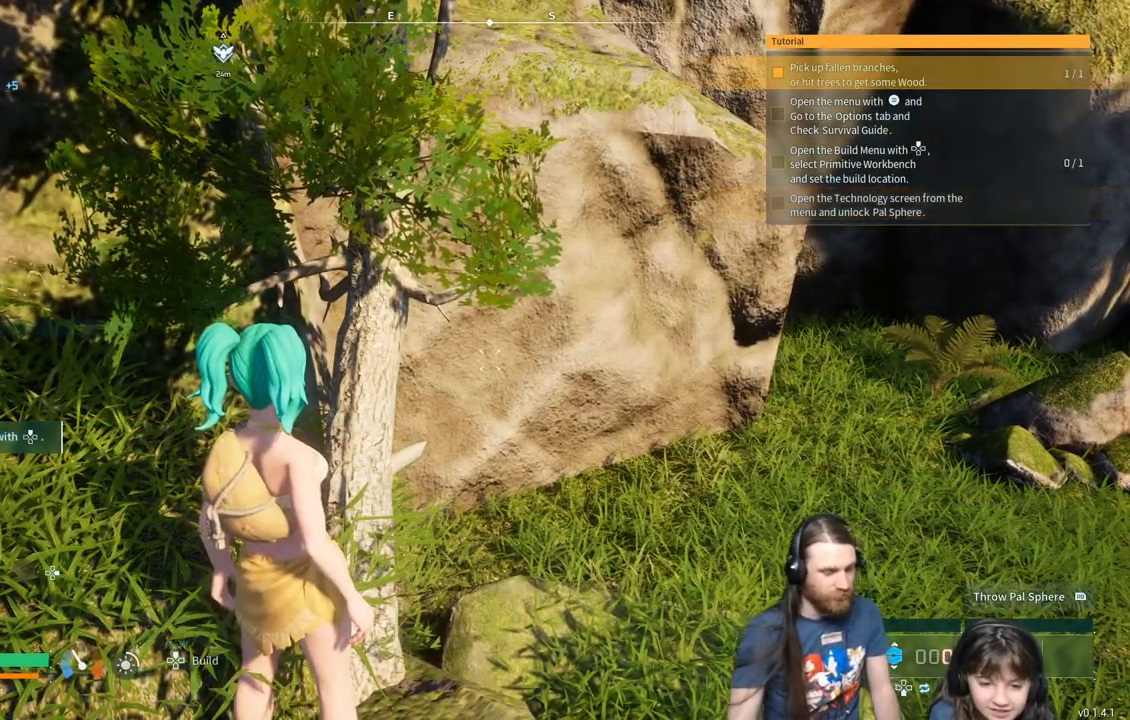
{"buttons": ["R2"], "left_stick": "center", "right_stick": "center", "events": [[100, "R2", "down"]]}
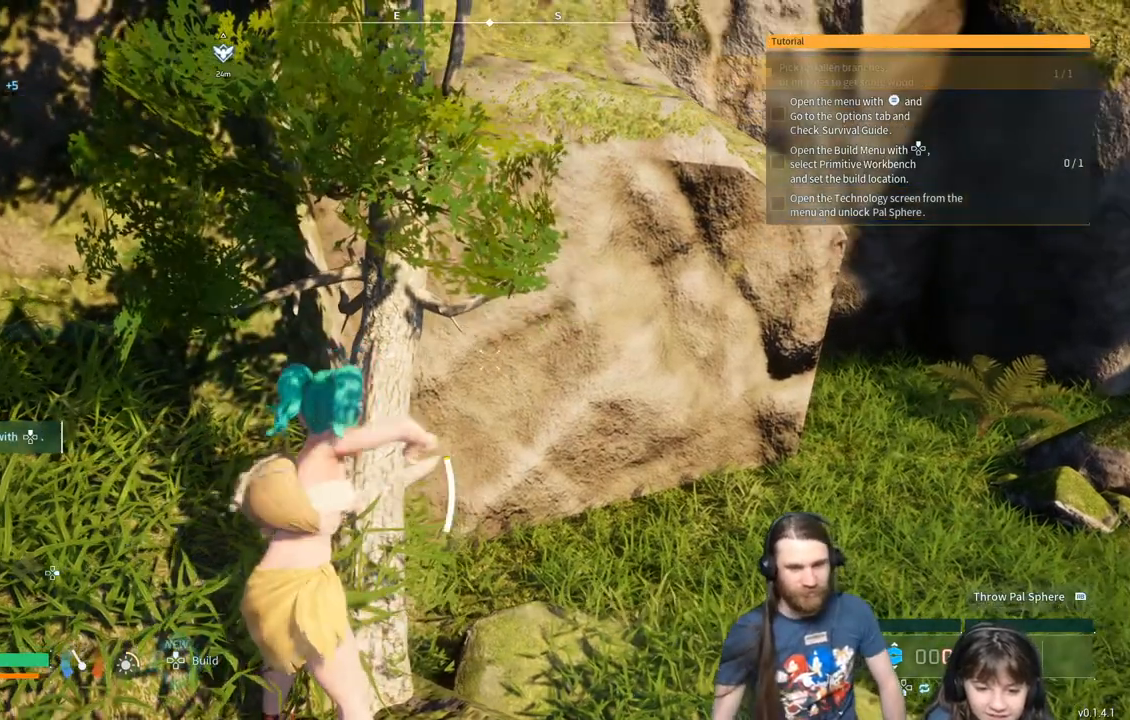
{"buttons": ["R2"], "left_stick": "center", "right_stick": "center", "events": []}
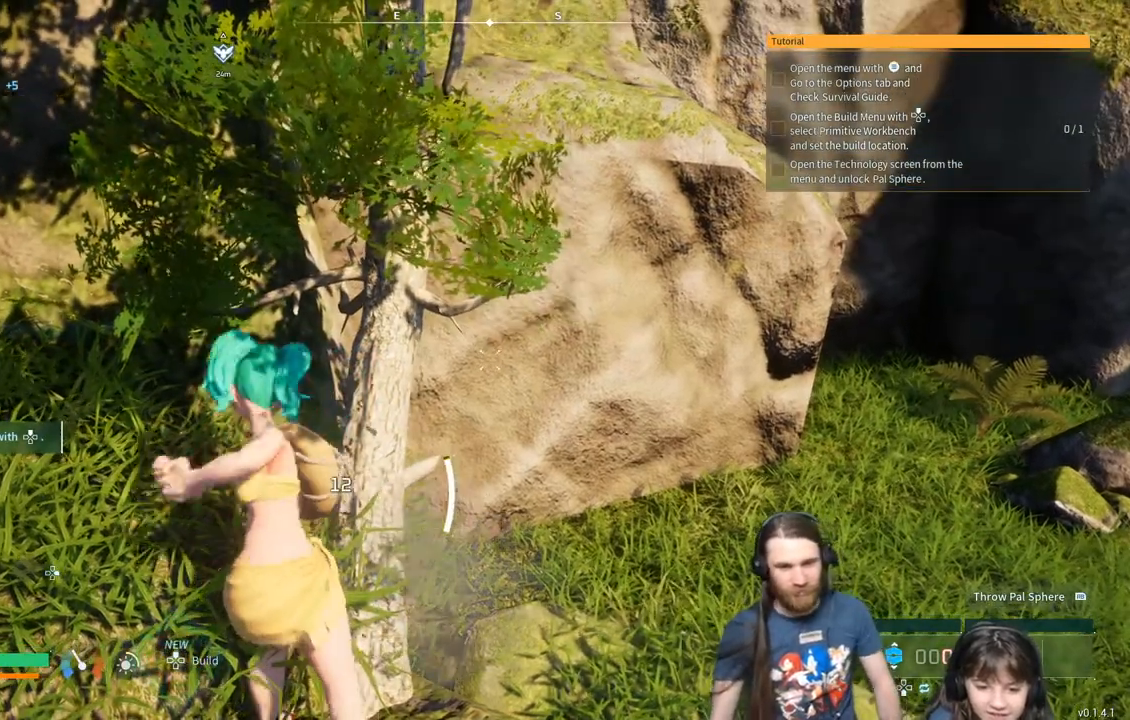
{"buttons": ["R2"], "left_stick": "center", "right_stick": "center", "events": []}
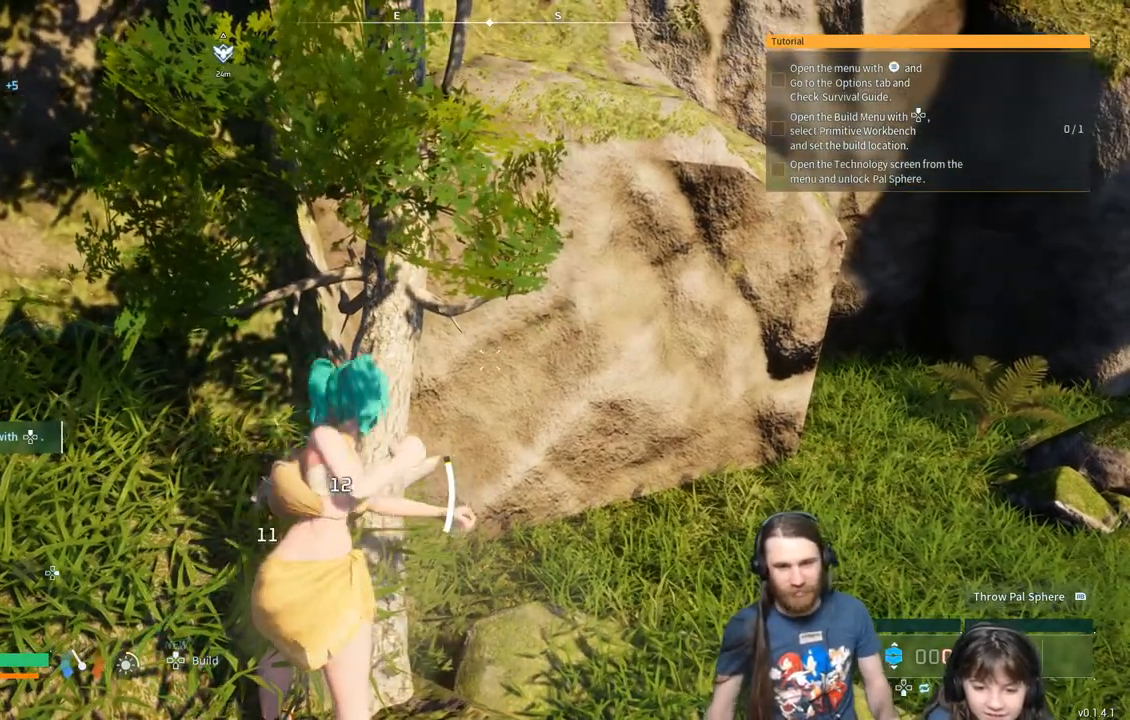
{"buttons": ["R2"], "left_stick": "center", "right_stick": "center", "events": []}
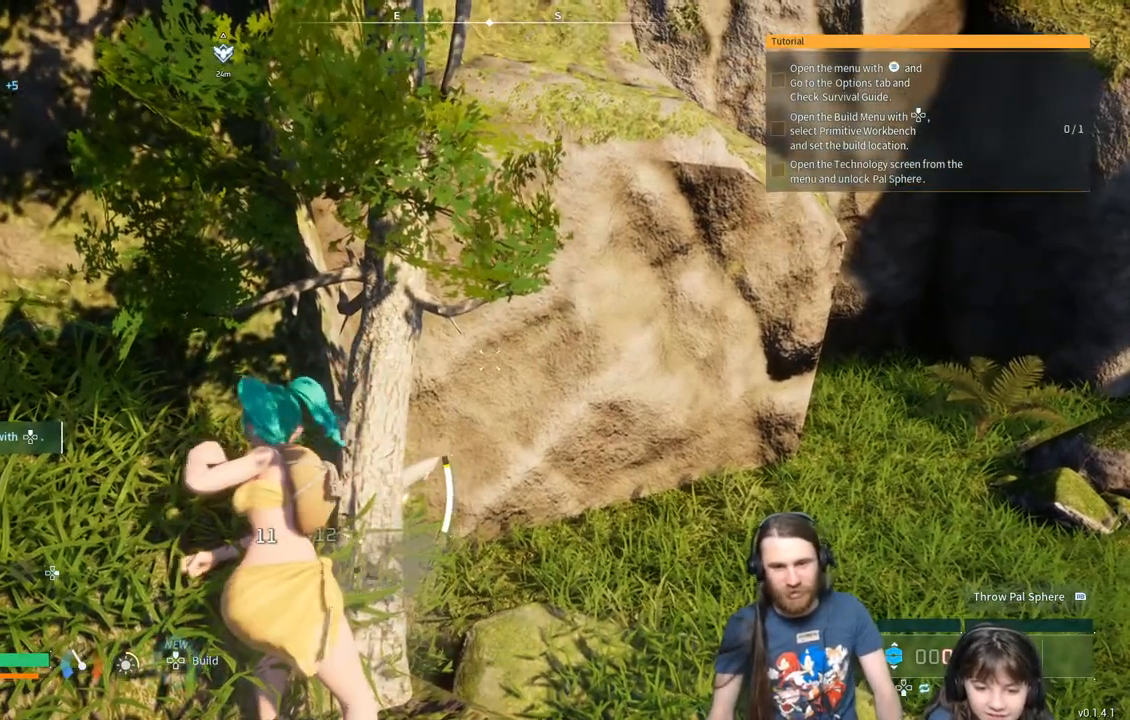
{"buttons": ["R2"], "left_stick": "center", "right_stick": "center", "events": []}
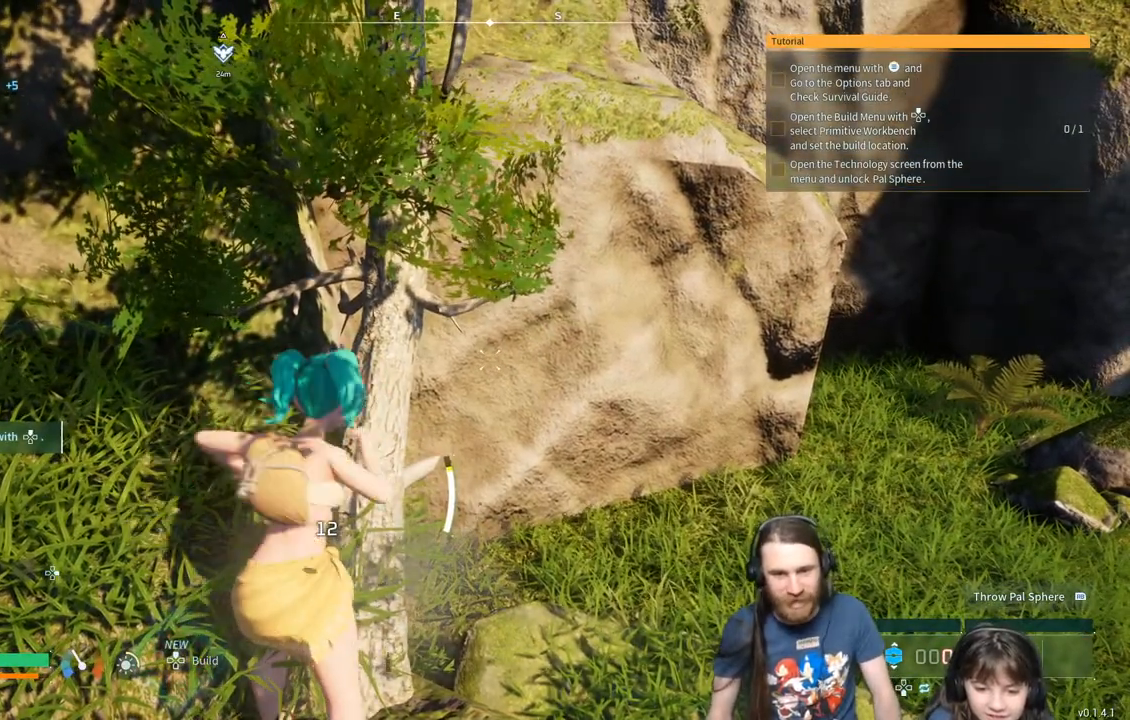
{"buttons": ["R2"], "left_stick": "center", "right_stick": "center", "events": []}
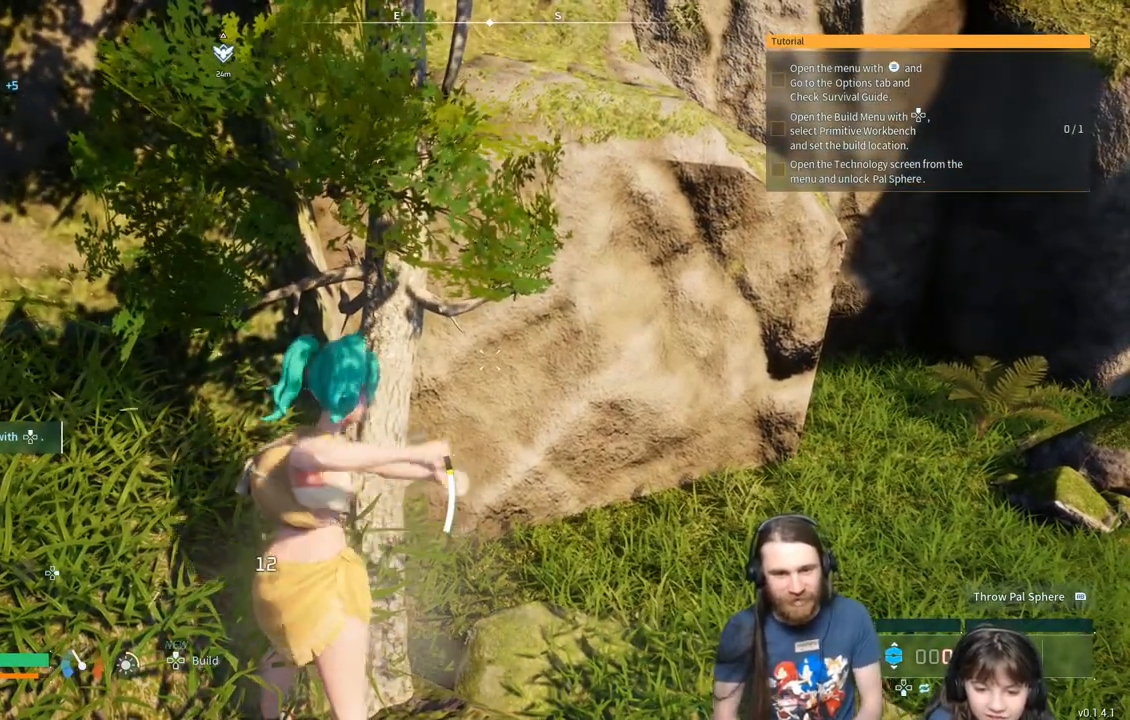
{"buttons": ["R2"], "left_stick": "center", "right_stick": "center", "events": []}
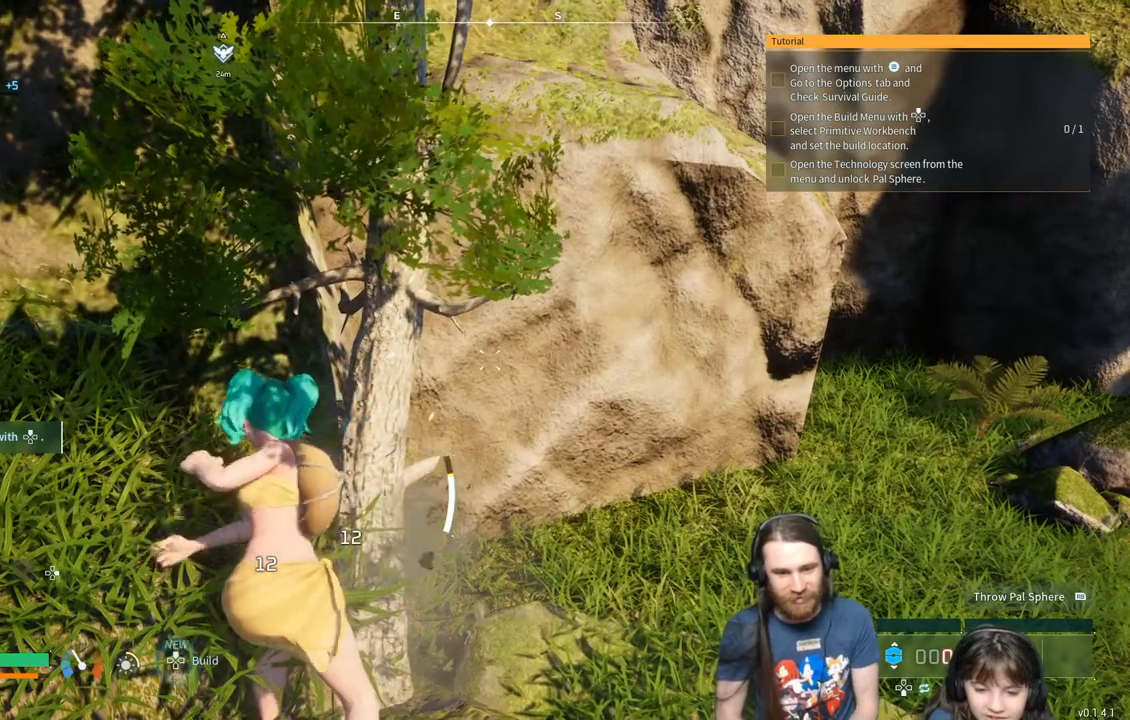
{"buttons": ["R2"], "left_stick": "center", "right_stick": "center", "events": []}
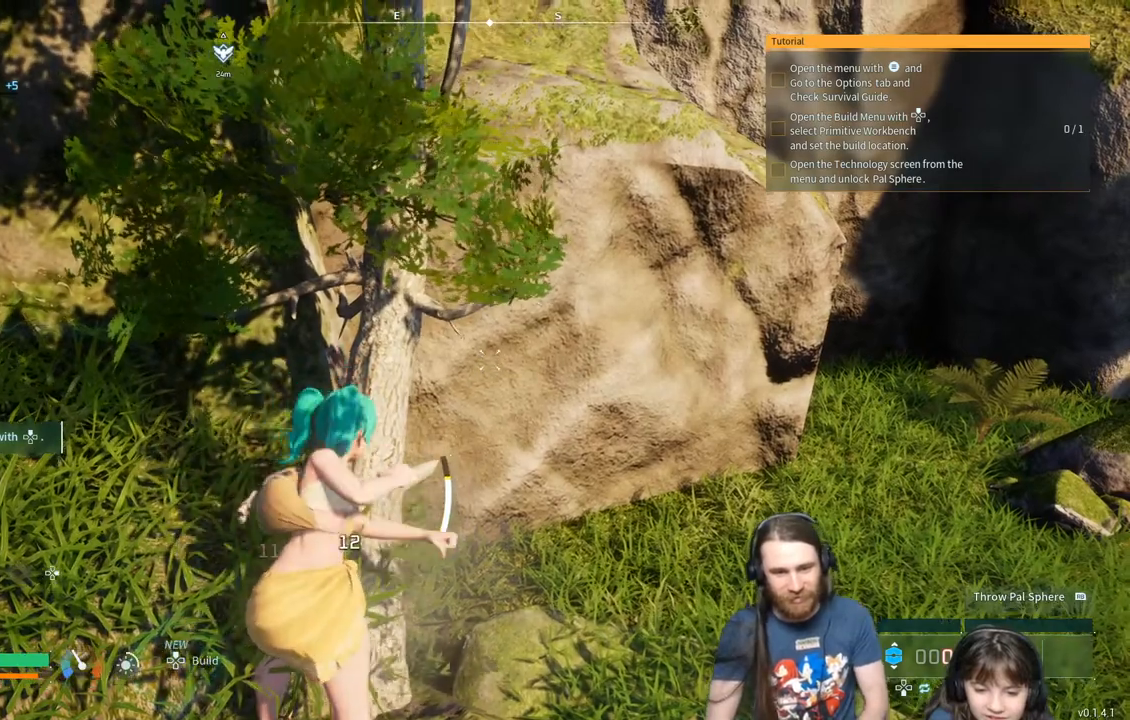
{"buttons": ["R2"], "left_stick": "center", "right_stick": "center", "events": []}